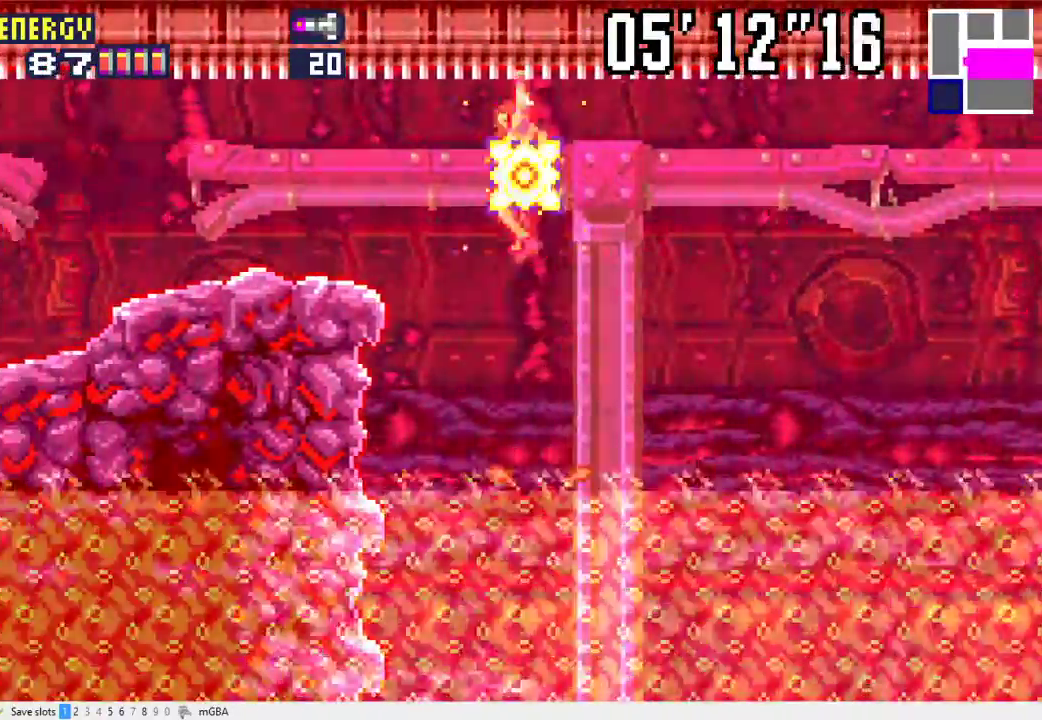
Gameplay with a controller (Xbox layout); each line is a JSON object with the inputs held at the frame after it. "events" lists button and stick changes between this image and that frame as [ms after this image, input, new state], when the widget could be followed in between. Not read: L2 L3 R2 R3 left_stick right_stick.
{"buttons": ["A", "X", "DPAD_LEFT"], "events": [[433, "A", "down"], [433, "DPAD_UP", "up"]]}
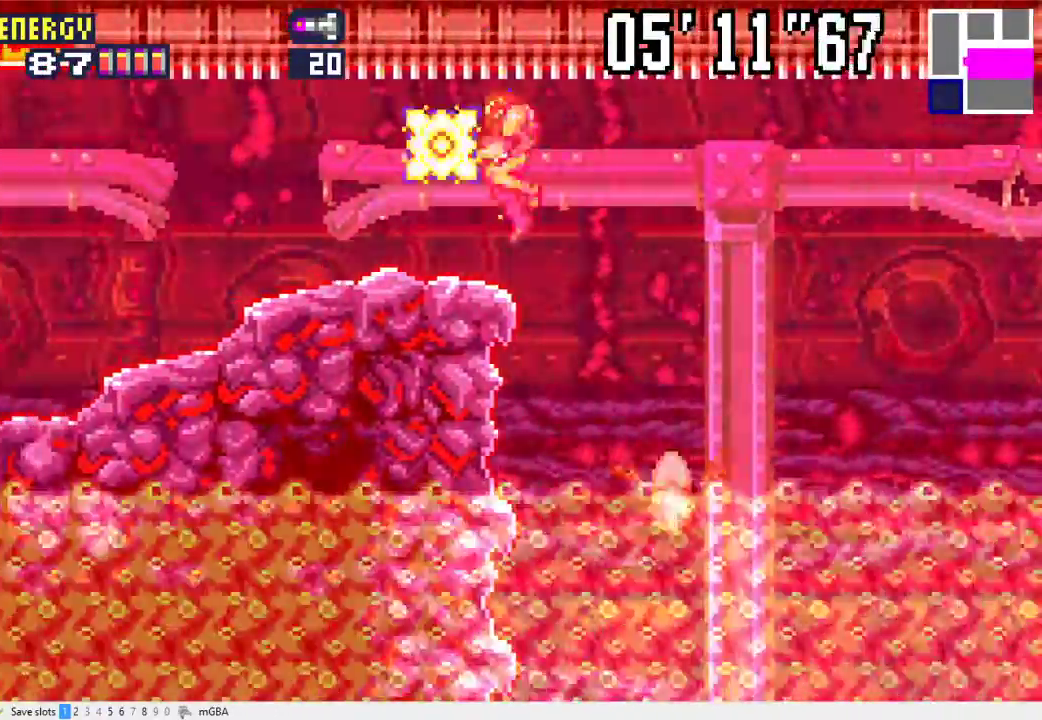
{"buttons": ["X", "DPAD_LEFT"], "events": [[33, "A", "up"], [167, "X", "up"], [300, "X", "down"], [367, "X", "up"], [467, "X", "down"]]}
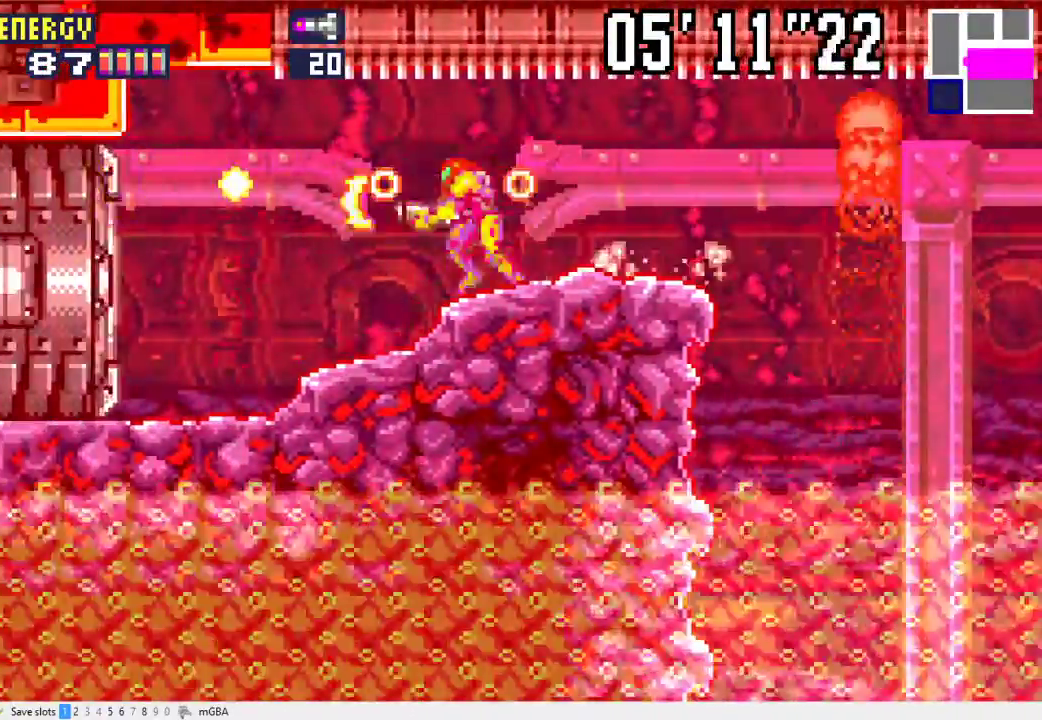
{"buttons": ["R1", "DPAD_LEFT"], "events": [[33, "X", "up"], [100, "X", "down"], [200, "X", "up"], [400, "R1", "down"]]}
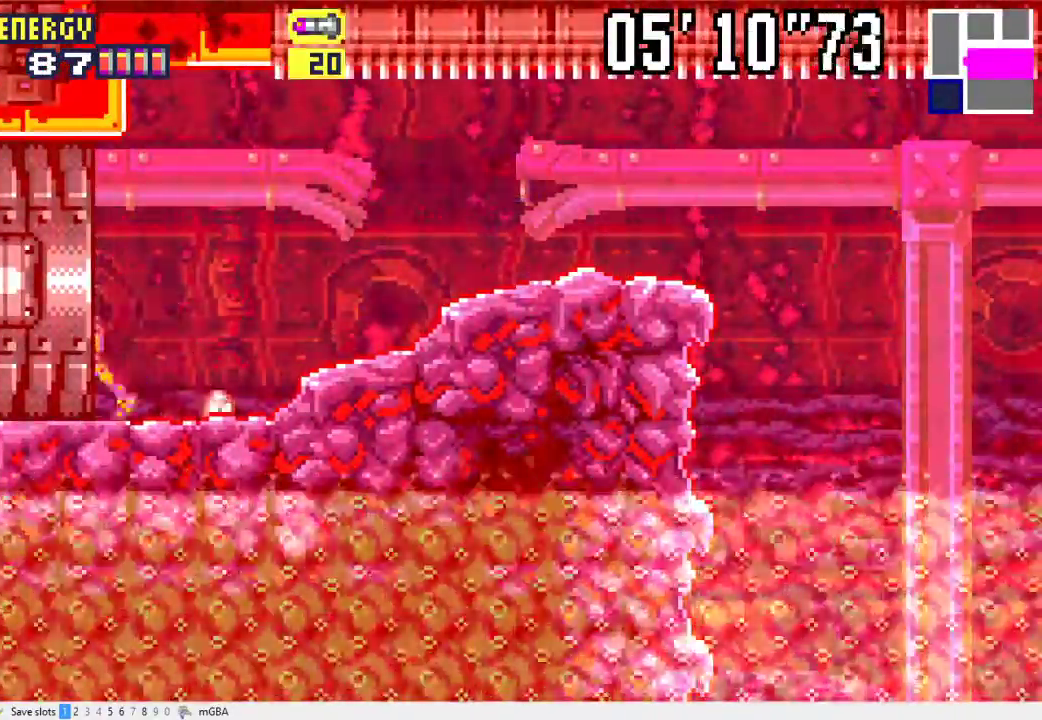
{"buttons": ["R1", "DPAD_LEFT"], "events": []}
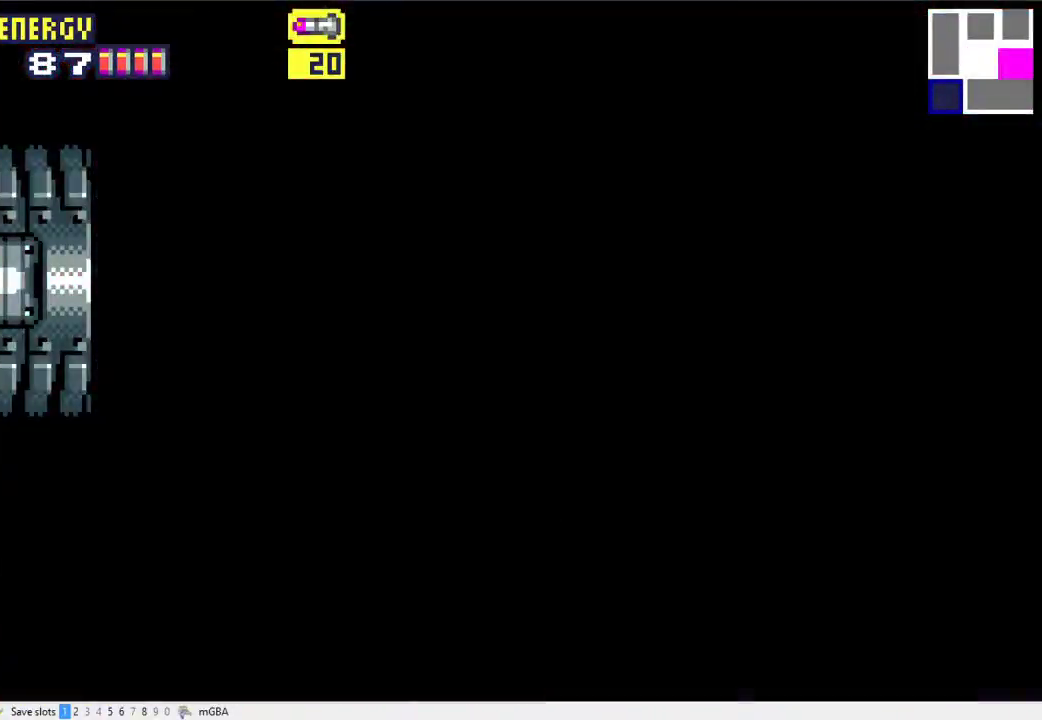
{"buttons": ["R1", "DPAD_LEFT"], "events": []}
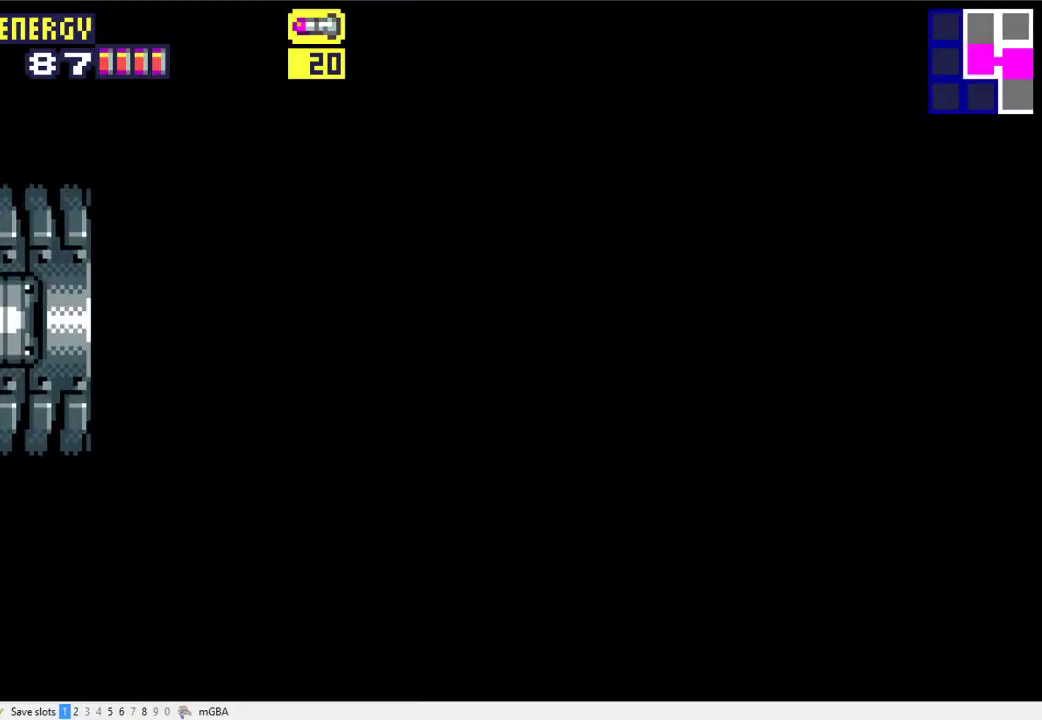
{"buttons": ["R1", "DPAD_LEFT"], "events": []}
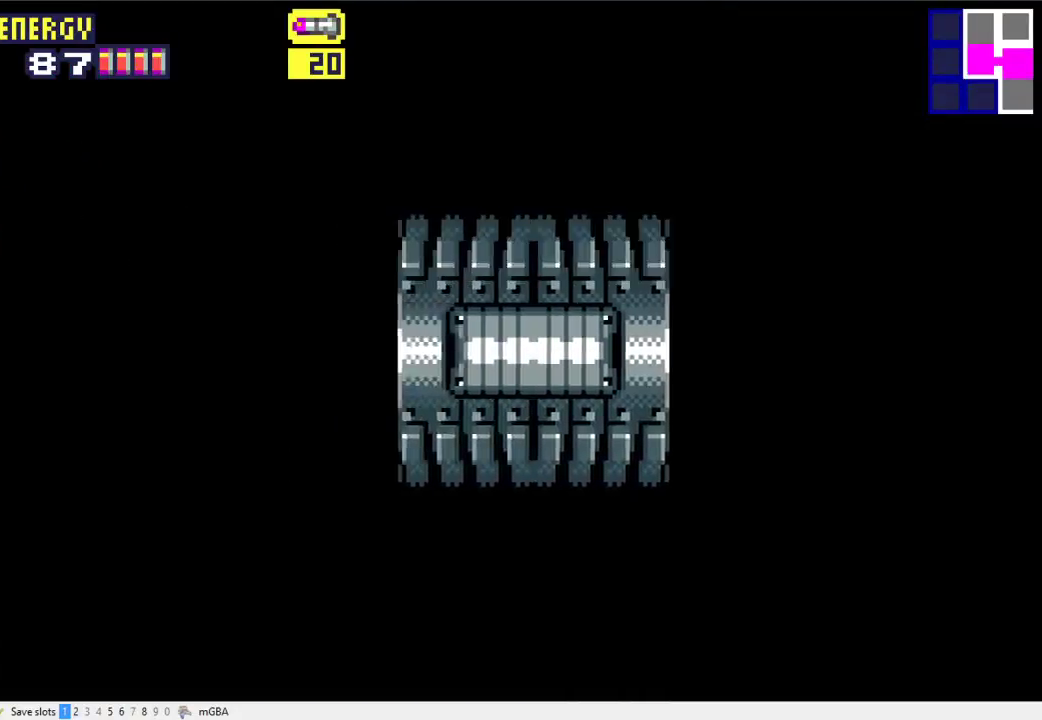
{"buttons": ["R1", "DPAD_LEFT"], "events": []}
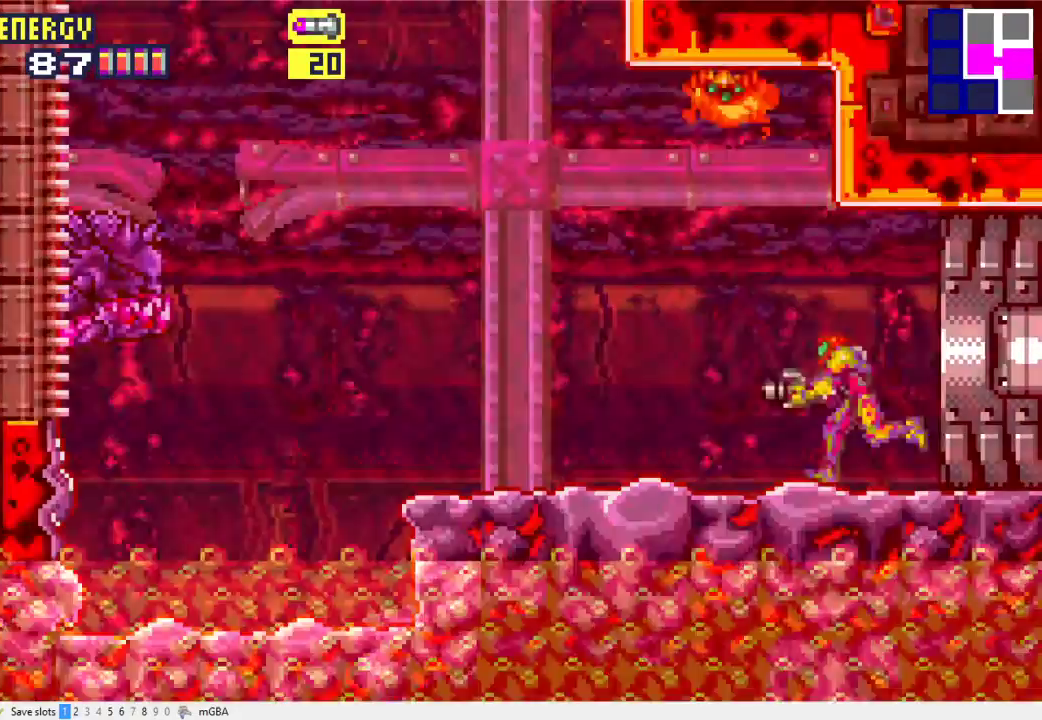
{"buttons": ["R1", "DPAD_LEFT"], "events": []}
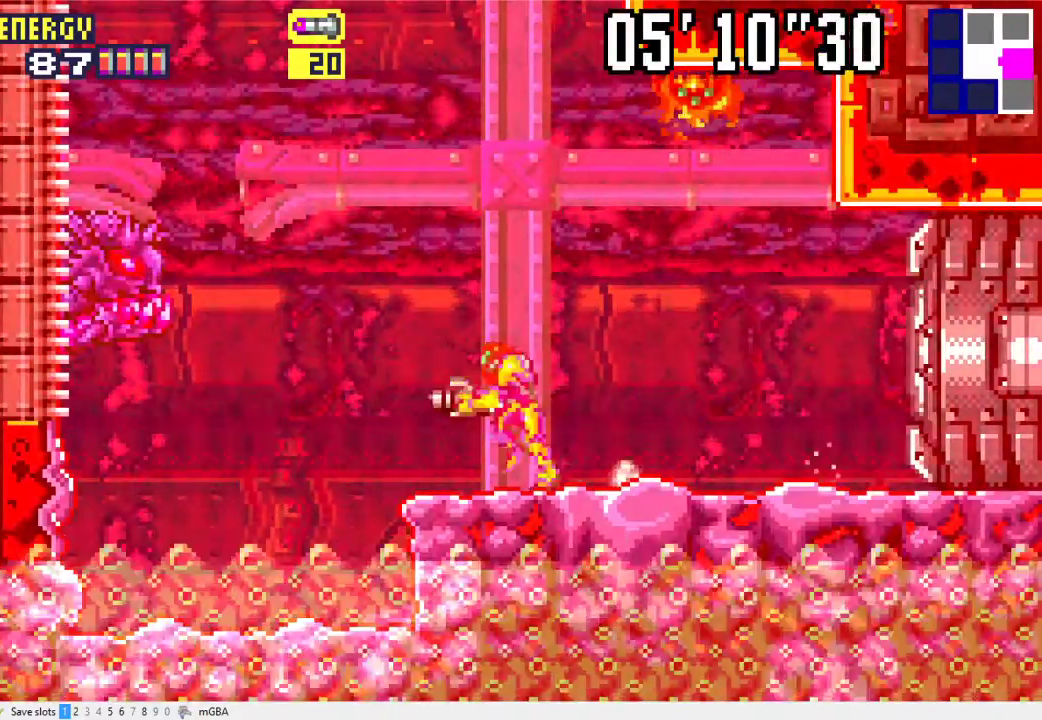
{"buttons": ["A", "R1"], "events": [[100, "A", "down"], [333, "DPAD_LEFT", "up"]]}
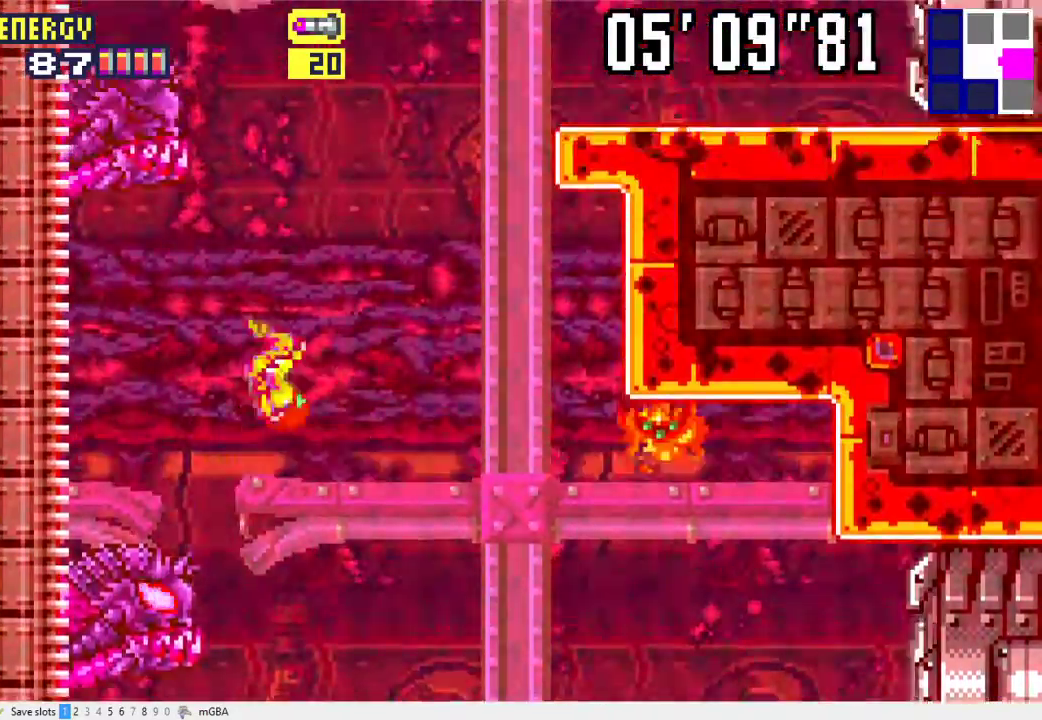
{"buttons": ["X", "R1"], "events": [[200, "A", "up"], [233, "DPAD_DOWN", "down"], [400, "X", "down"], [500, "DPAD_DOWN", "up"]]}
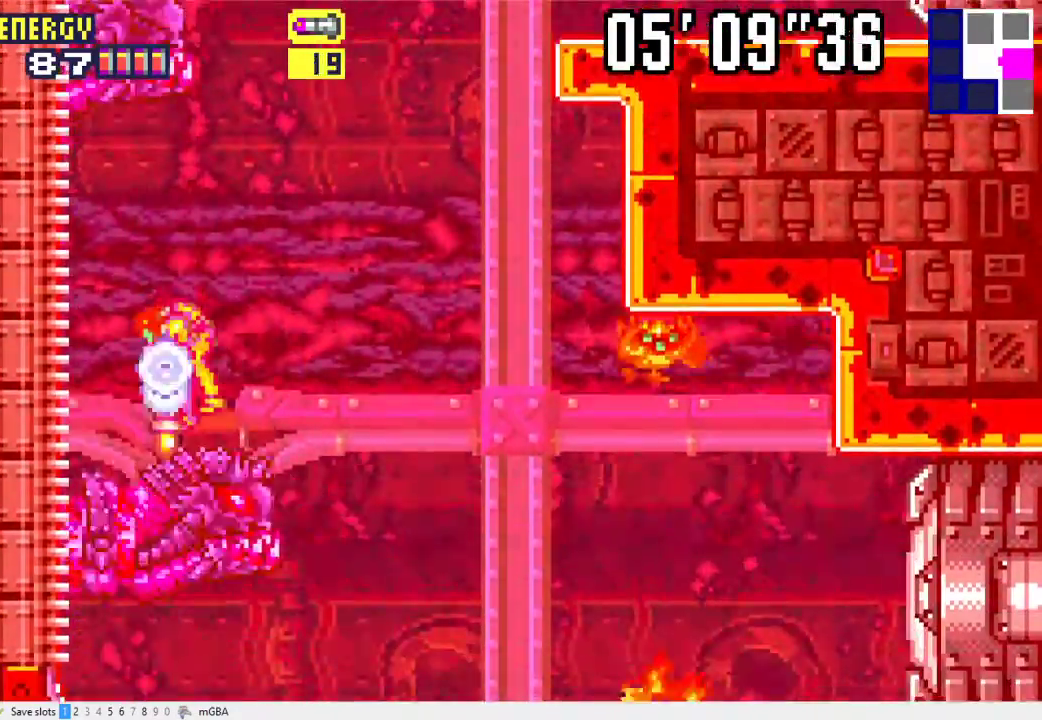
{"buttons": ["A", "DPAD_RIGHT"], "events": [[33, "X", "up"], [67, "DPAD_RIGHT", "down"], [67, "R1", "up"], [400, "A", "down"]]}
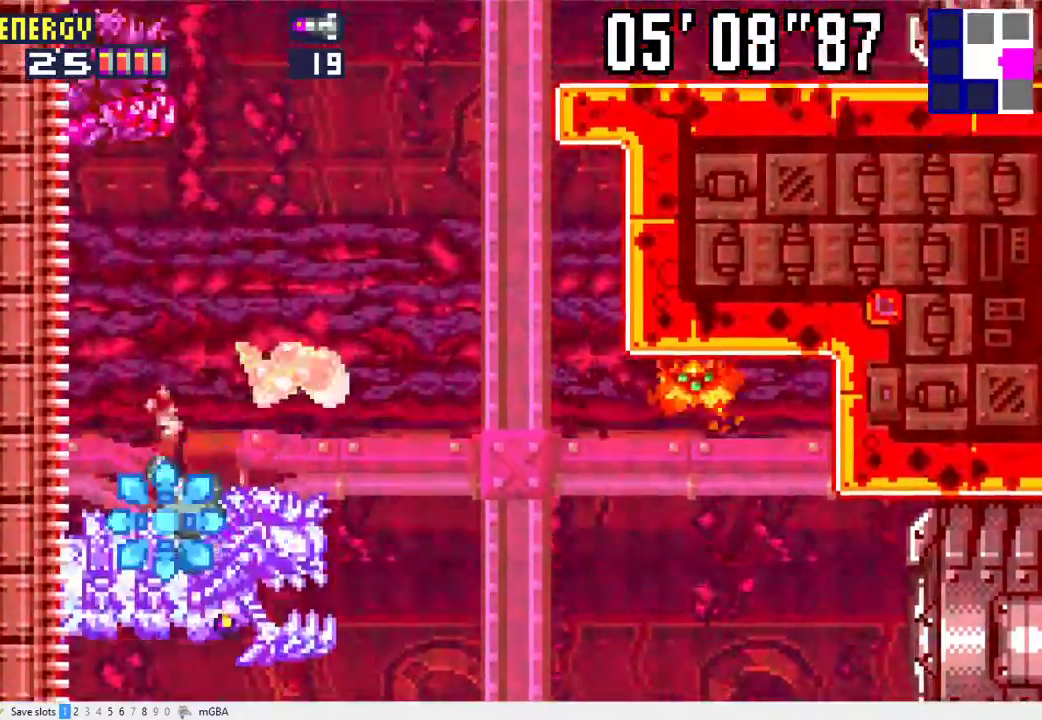
{"buttons": ["A", "DPAD_RIGHT"], "events": []}
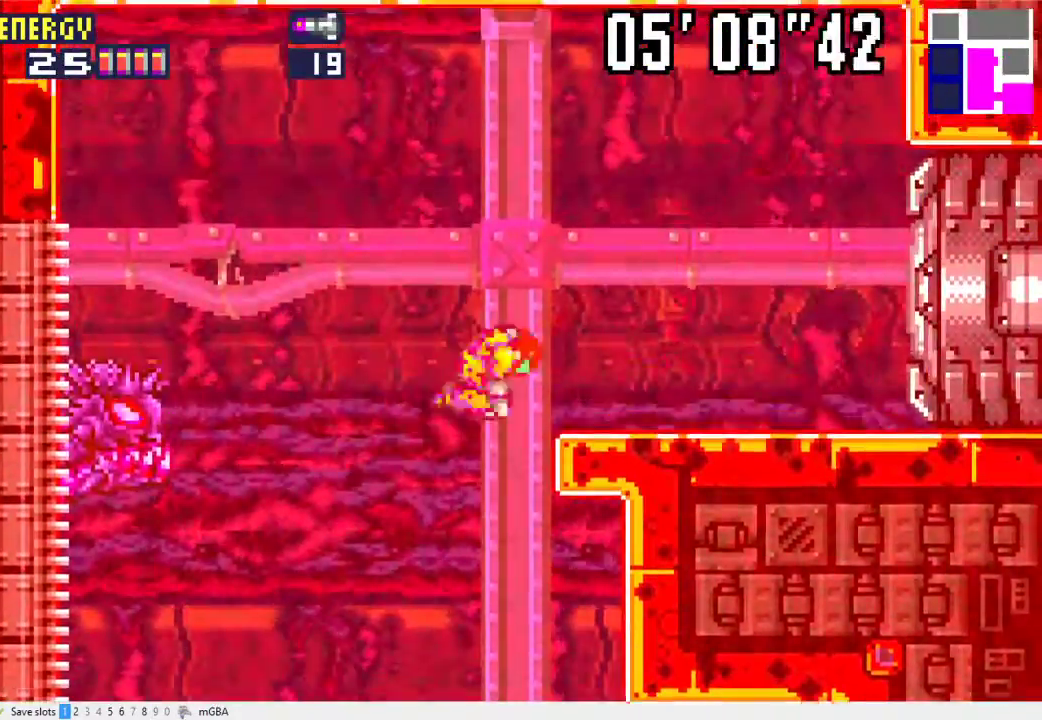
{"buttons": ["X", "DPAD_RIGHT"], "events": [[100, "A", "up"], [133, "X", "down"]]}
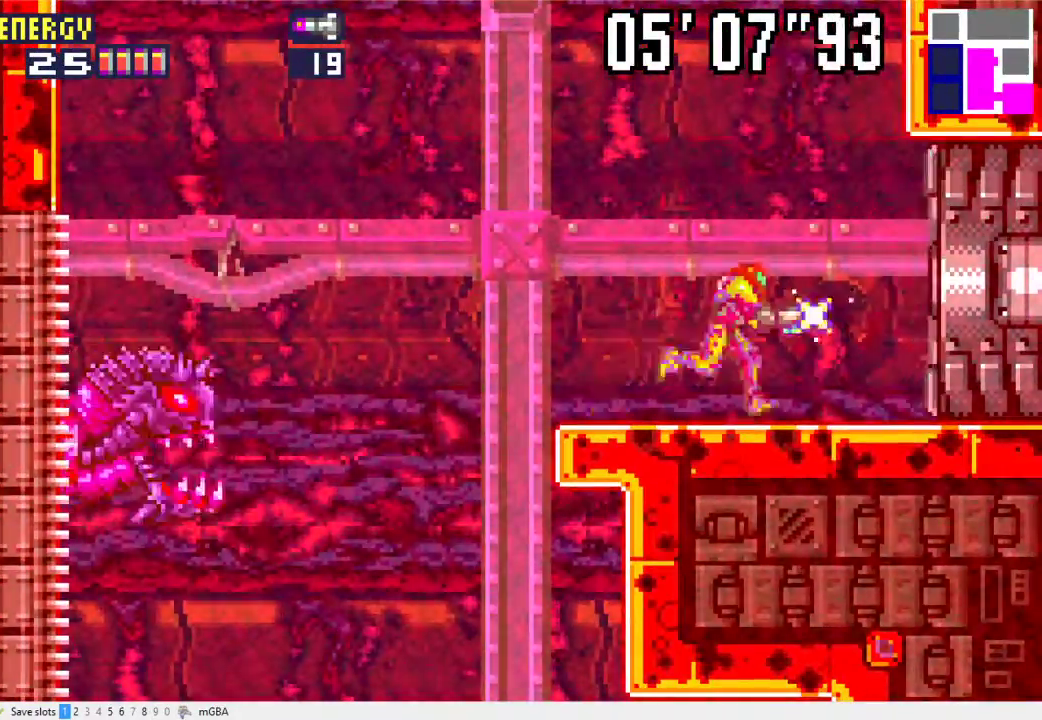
{"buttons": ["X", "DPAD_RIGHT"], "events": []}
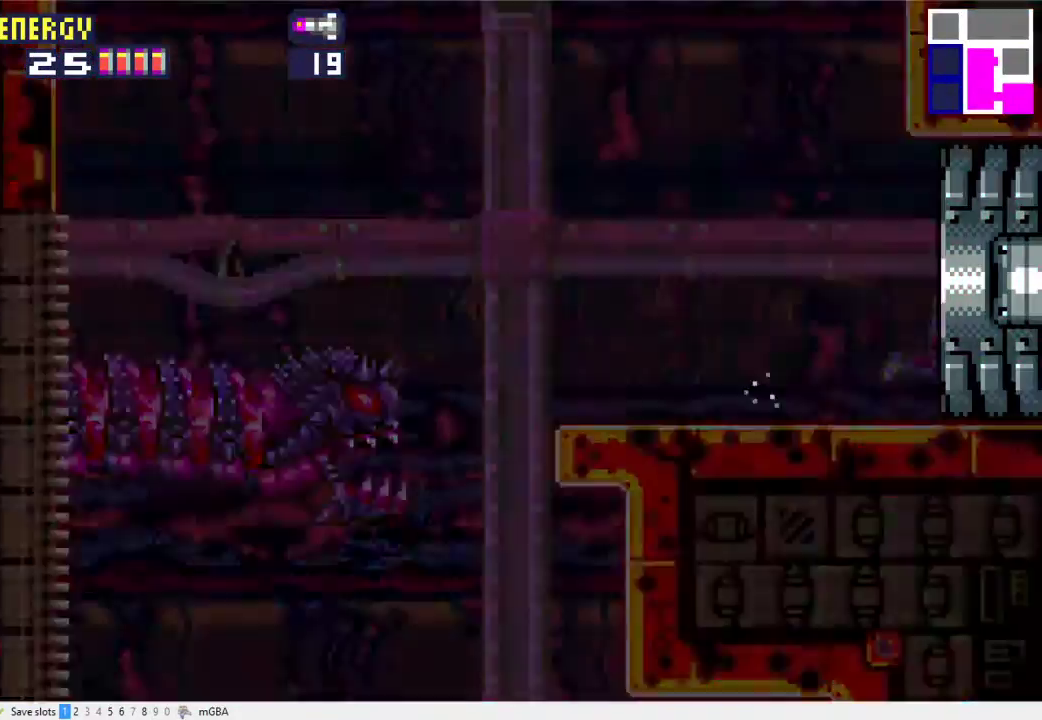
{"buttons": ["DPAD_RIGHT"], "events": [[167, "X", "up"]]}
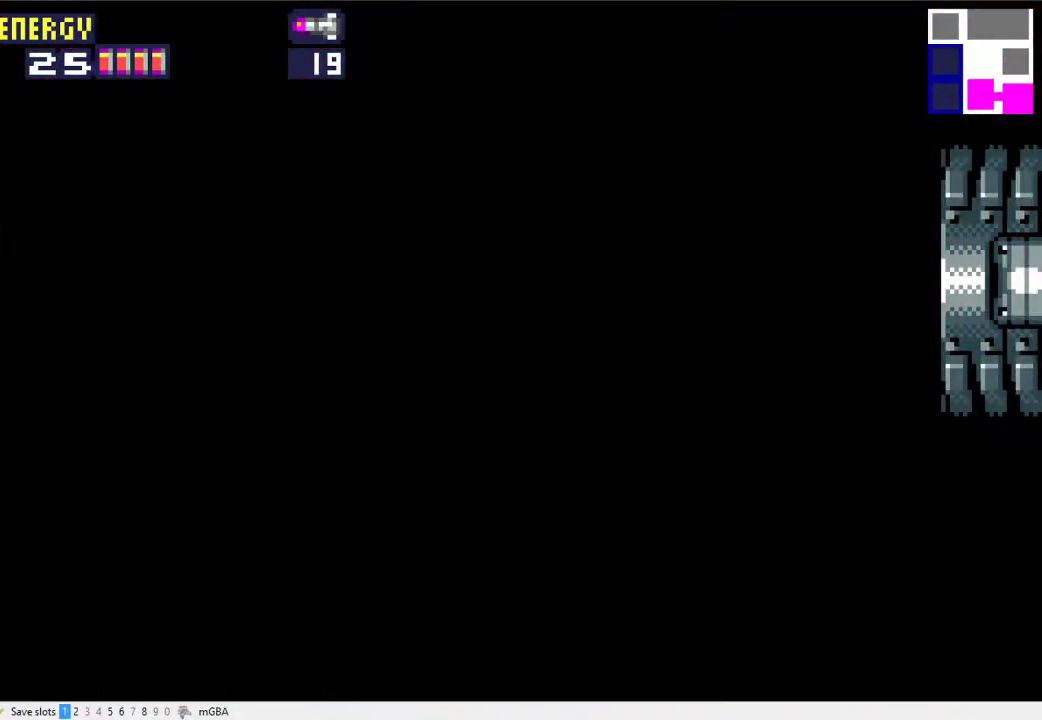
{"buttons": ["DPAD_RIGHT"], "events": []}
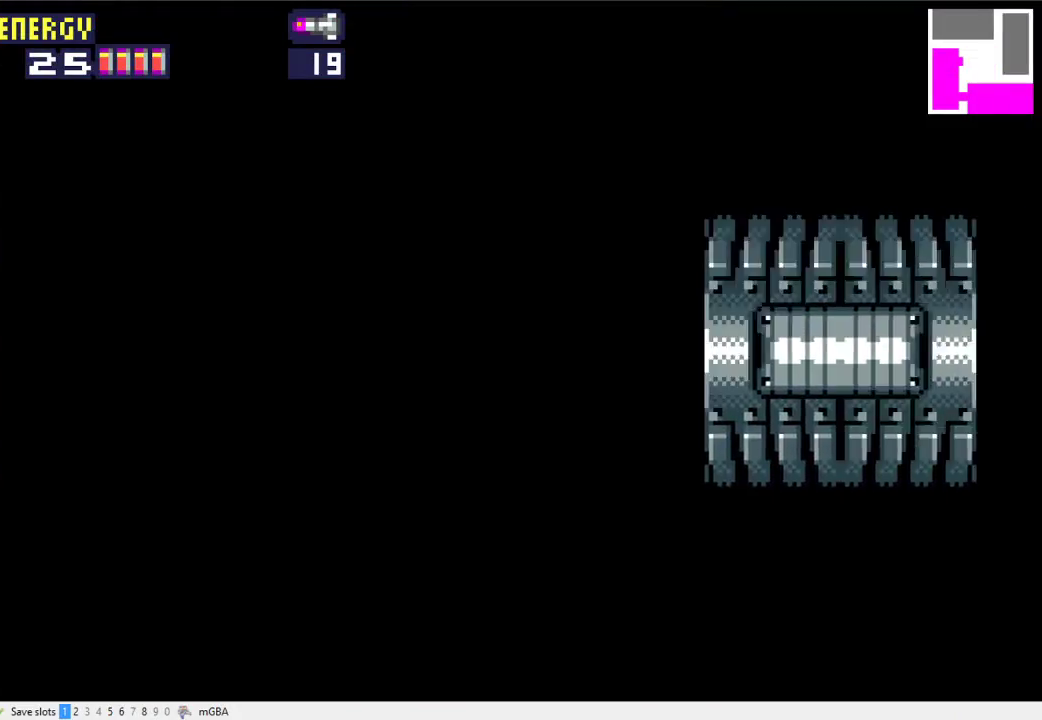
{"buttons": ["DPAD_RIGHT"], "events": []}
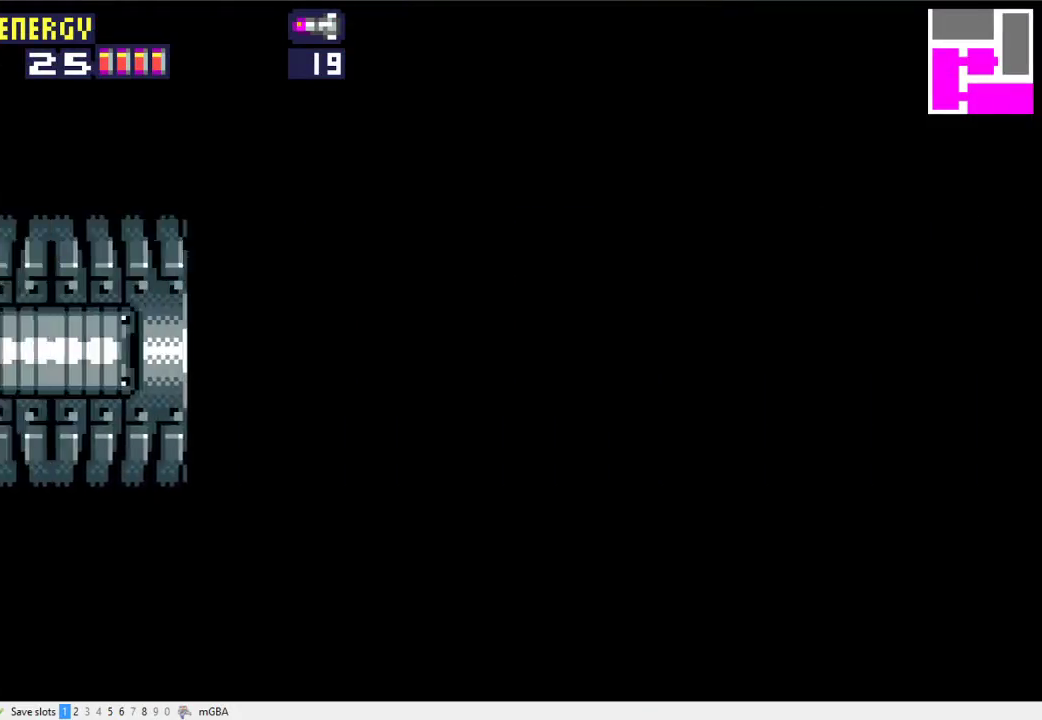
{"buttons": ["R1", "DPAD_RIGHT"], "events": [[500, "R1", "down"]]}
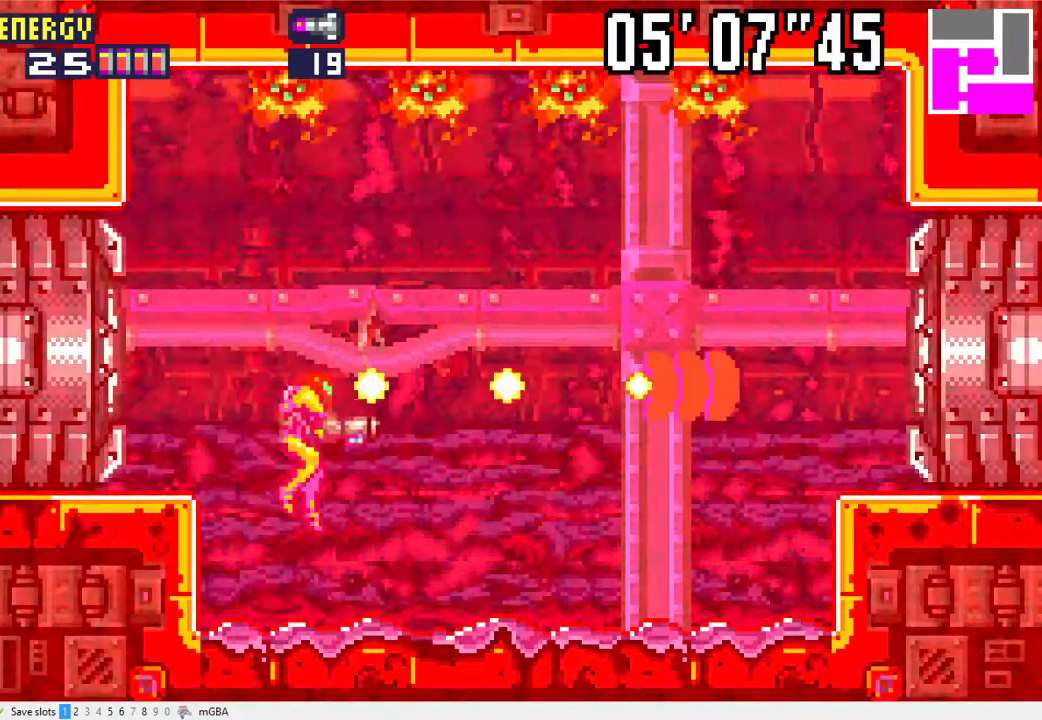
{"buttons": ["R1", "DPAD_RIGHT"], "events": []}
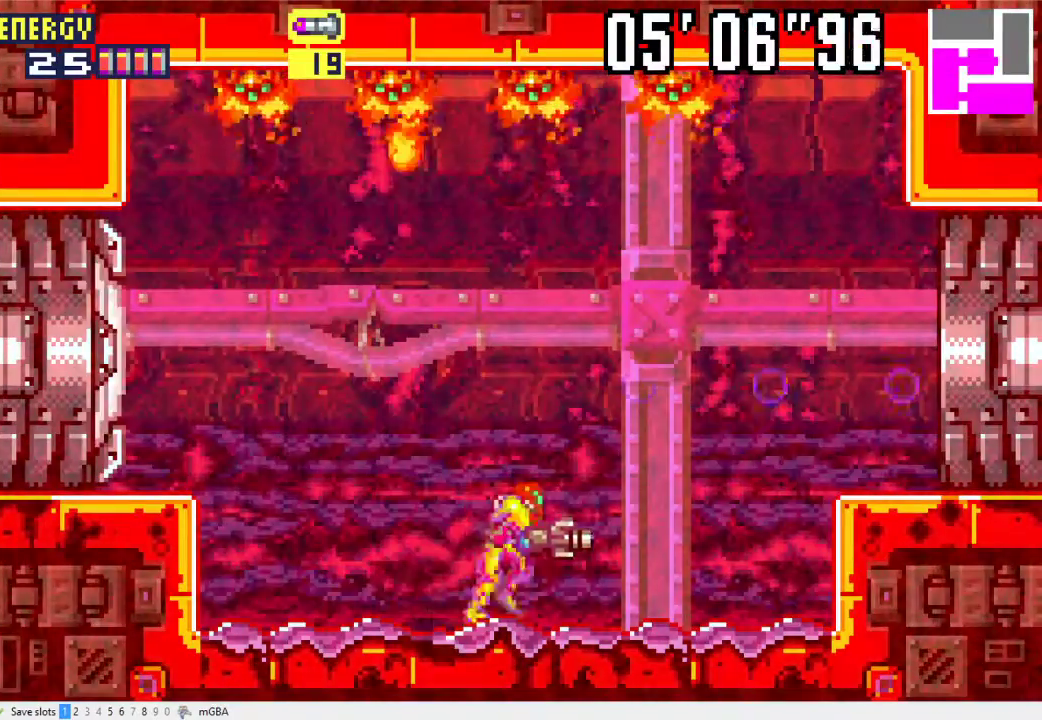
{"buttons": ["DPAD_RIGHT"], "events": [[267, "A", "down"], [367, "A", "up"], [400, "R1", "up"]]}
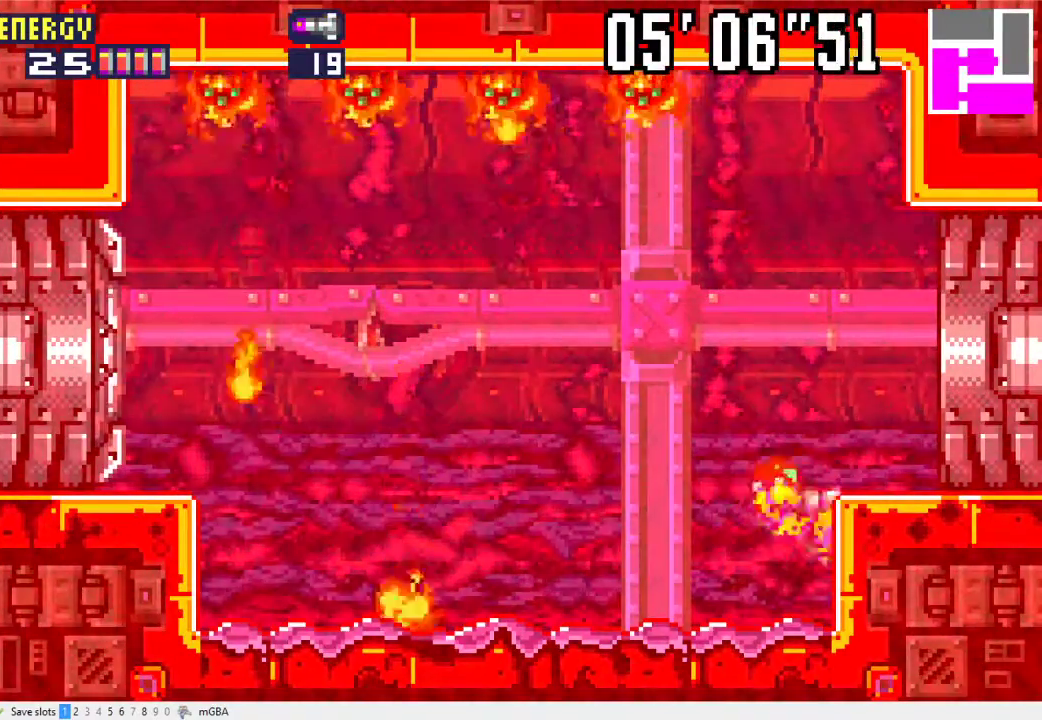
{"buttons": ["X", "DPAD_RIGHT"], "events": [[267, "A", "down"], [433, "A", "up"], [433, "X", "down"]]}
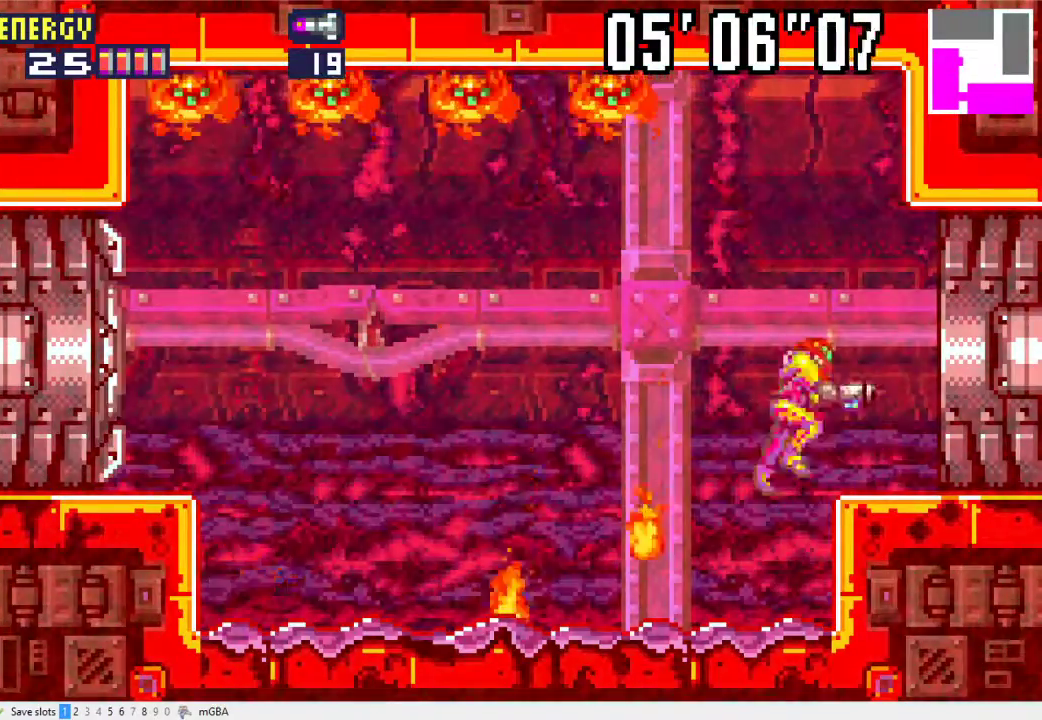
{"buttons": ["L1", "R1", "DPAD_RIGHT"], "events": [[33, "X", "up"], [133, "R1", "down"], [200, "L1", "down"]]}
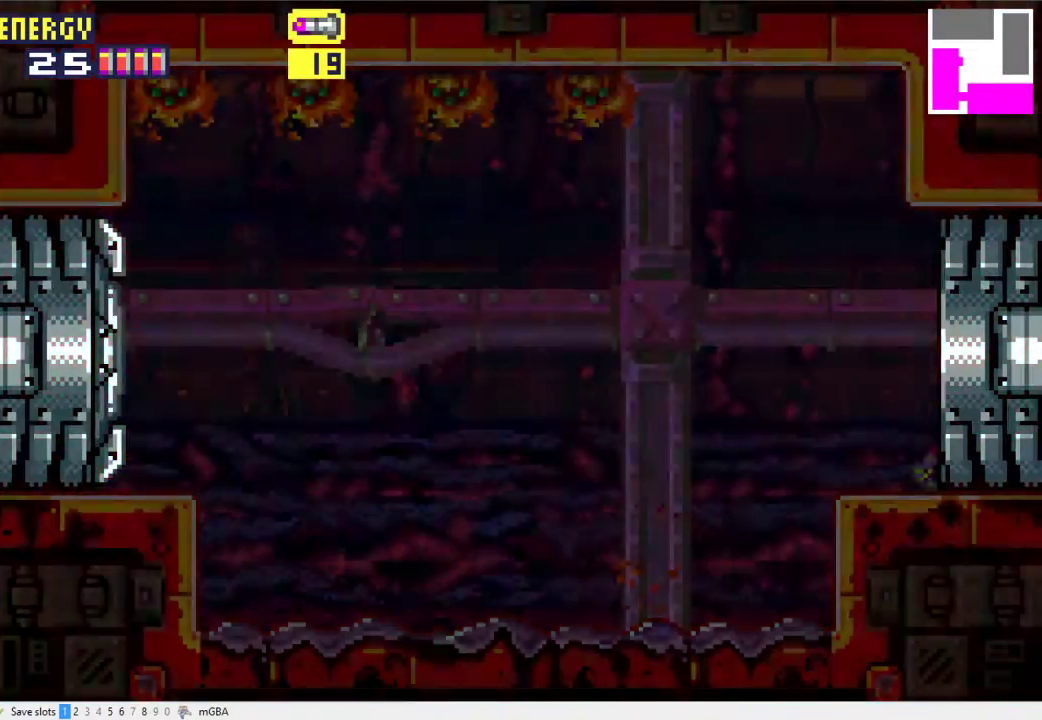
{"buttons": ["L1", "R1", "DPAD_RIGHT"], "events": []}
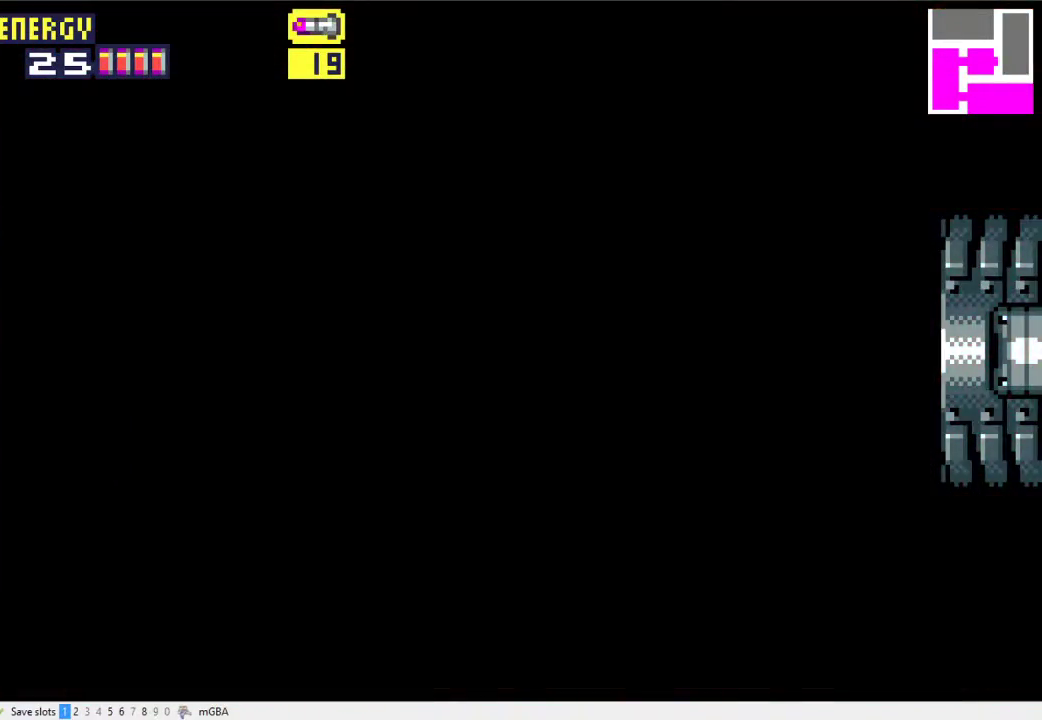
{"buttons": ["L1", "R1", "DPAD_RIGHT"], "events": []}
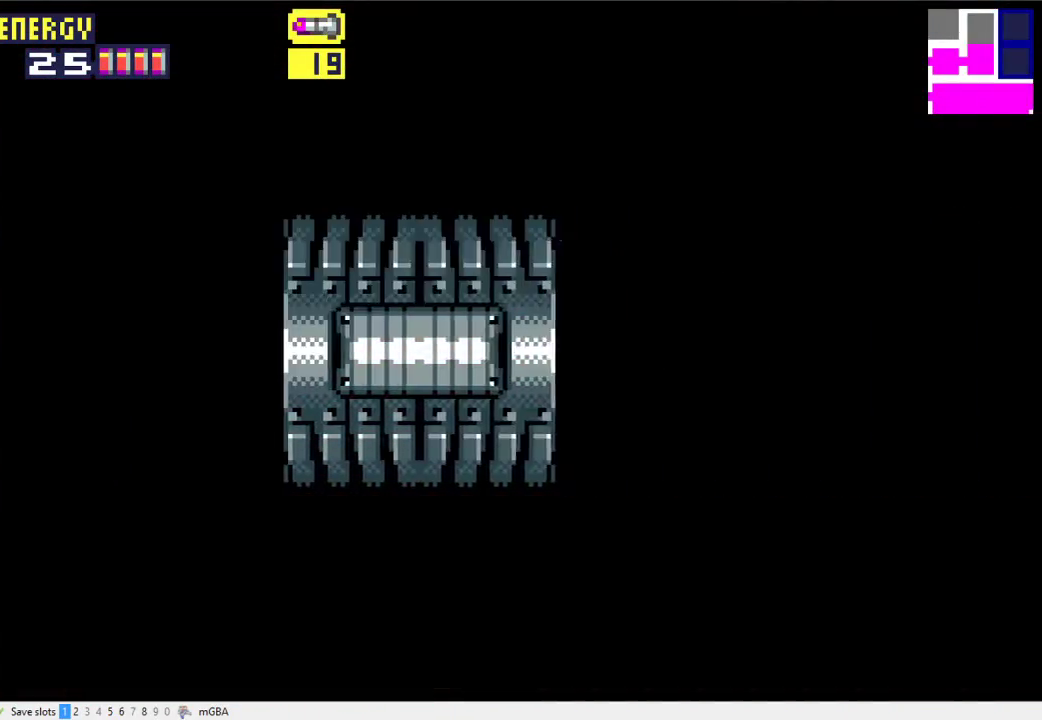
{"buttons": ["L1", "R1", "DPAD_RIGHT"], "events": []}
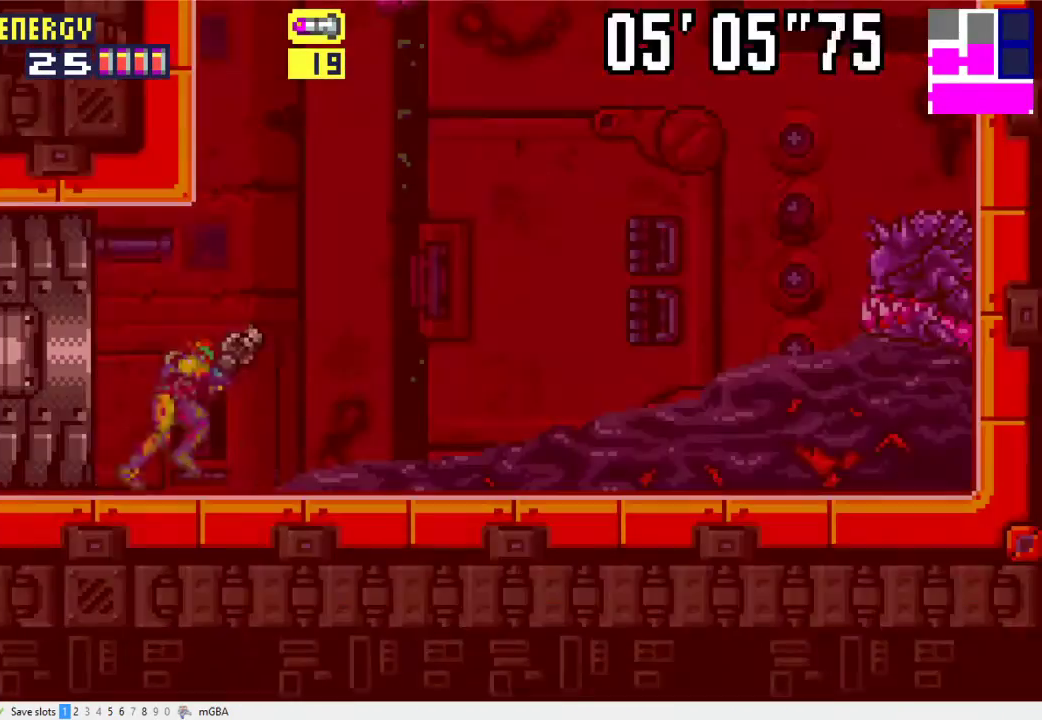
{"buttons": ["L1", "R1", "DPAD_RIGHT"], "events": []}
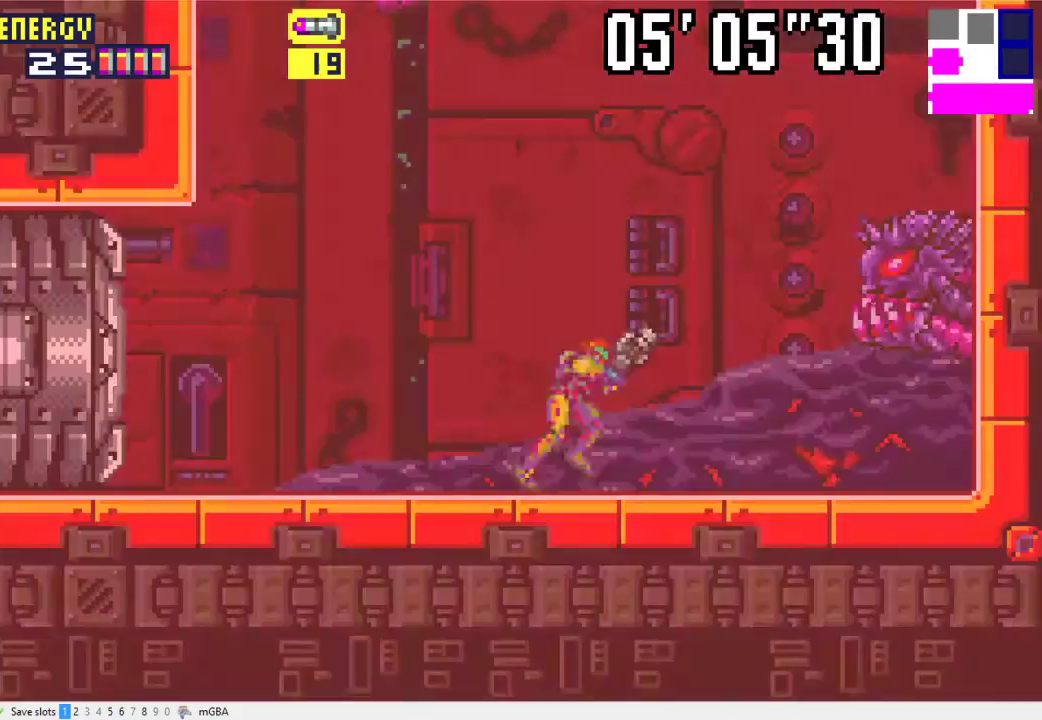
{"buttons": ["A", "R1", "DPAD_RIGHT"], "events": [[67, "X", "down"], [133, "A", "down"], [167, "L1", "up"], [167, "X", "up"]]}
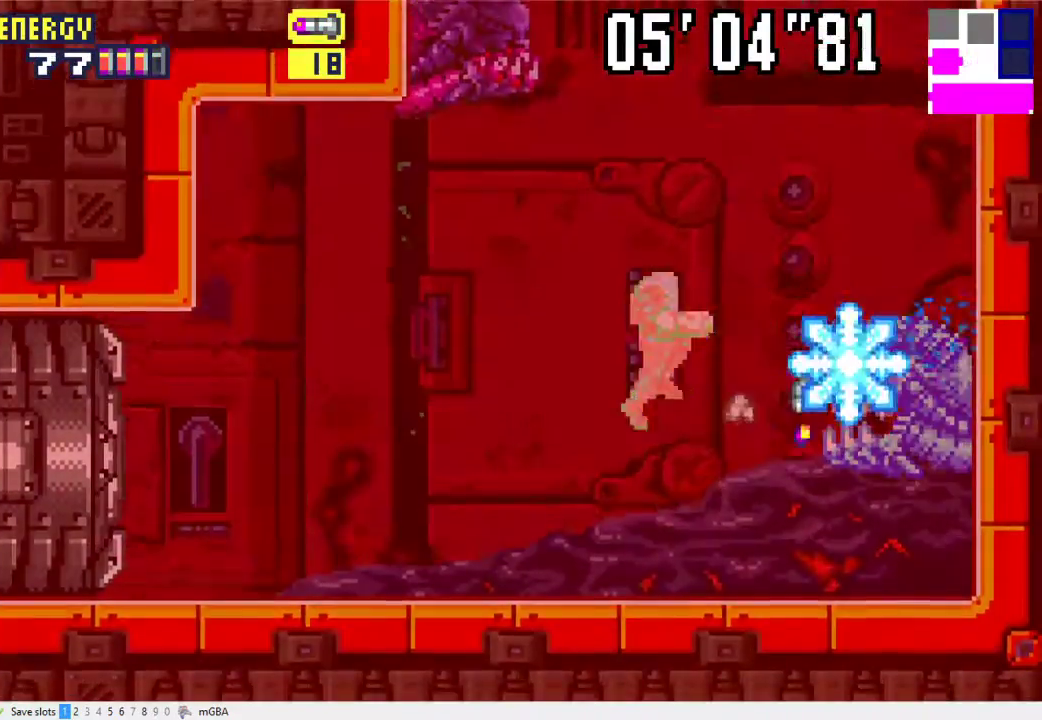
{"buttons": ["A", "R1", "DPAD_RIGHT"], "events": [[33, "A", "up"], [267, "DPAD_RIGHT", "up"], [433, "A", "down"], [467, "DPAD_RIGHT", "down"]]}
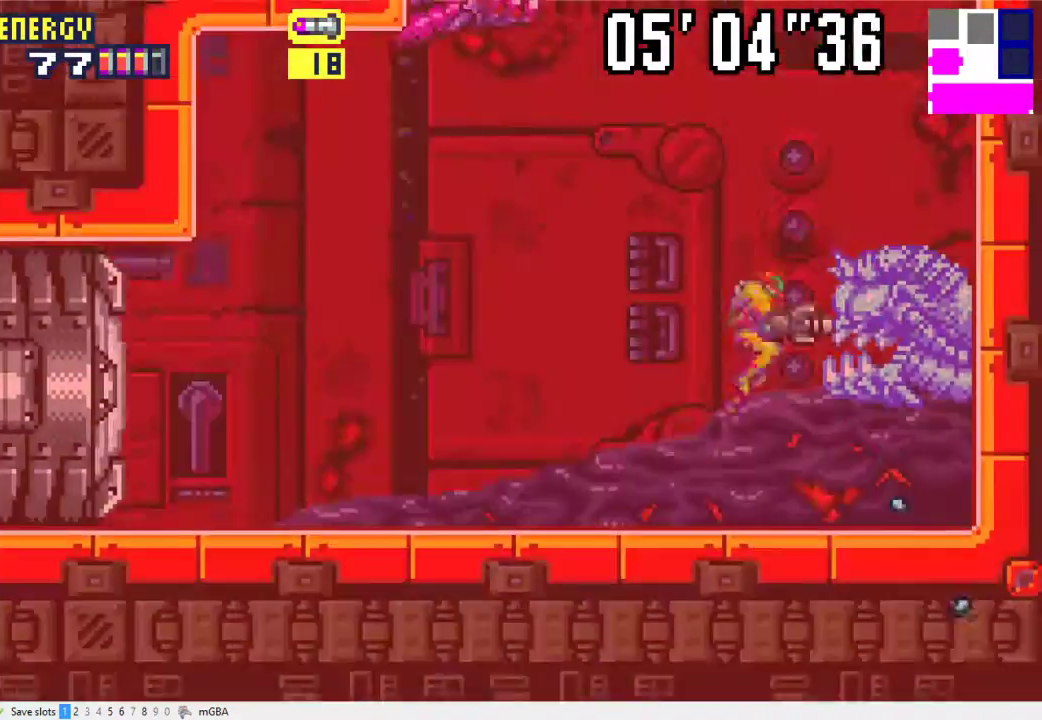
{"buttons": ["L1", "R1", "DPAD_LEFT"], "events": [[267, "A", "up"], [267, "DPAD_RIGHT", "up"], [400, "DPAD_LEFT", "down"], [433, "L1", "down"]]}
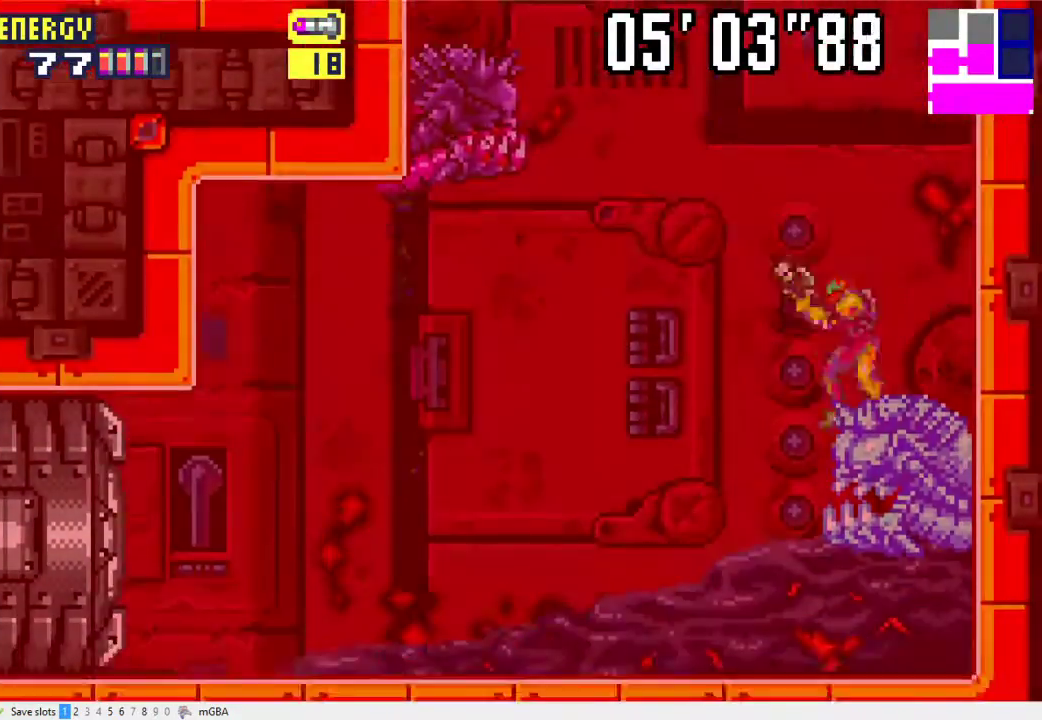
{"buttons": ["A", "DPAD_LEFT"], "events": [[33, "X", "down"], [100, "L1", "up"], [100, "R1", "up"], [100, "X", "up"], [133, "A", "down"]]}